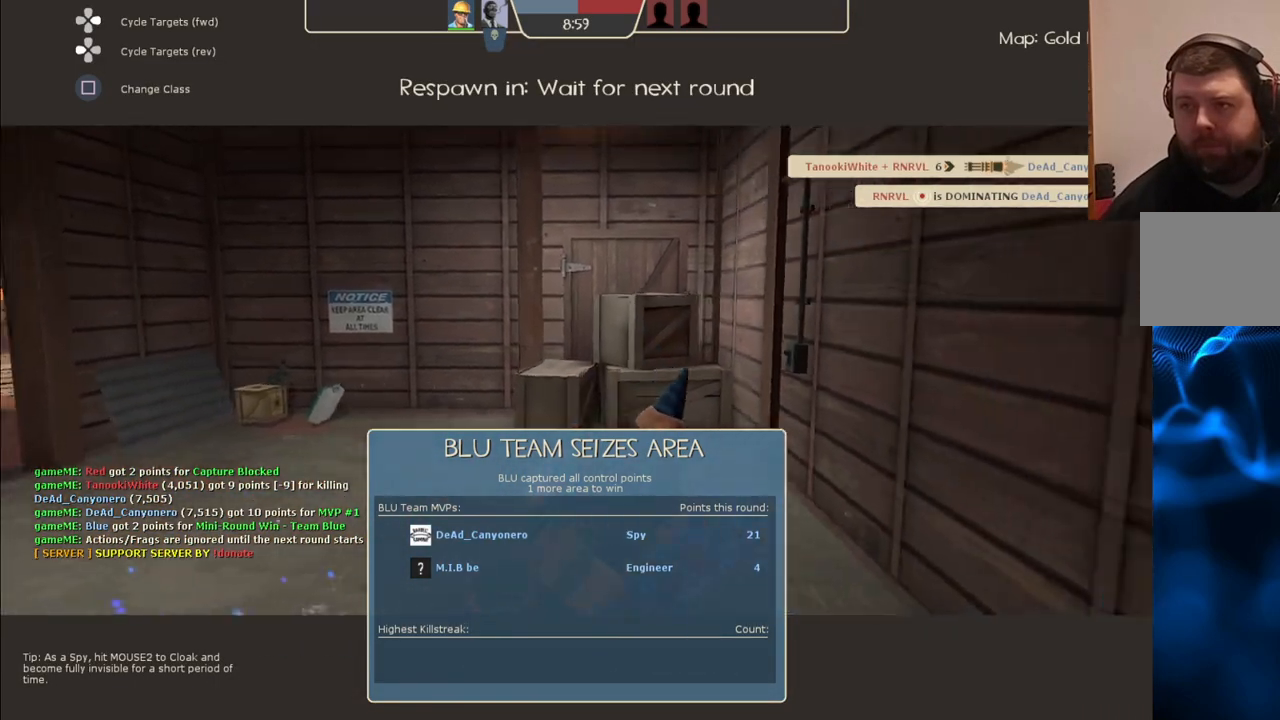
Gameplay with a controller (PlayStation layout); each line is a JSON object with the inputs held at the frame after it. "events" lists button and stick changes between this image and that frame as [ms after this image, input, new state], when the widget could be followed in between. Not read: L1.
{"buttons": [], "left_stick": "center", "right_stick": "center", "events": [[33, "right_stick", "left"], [217, "right_stick", "center"]]}
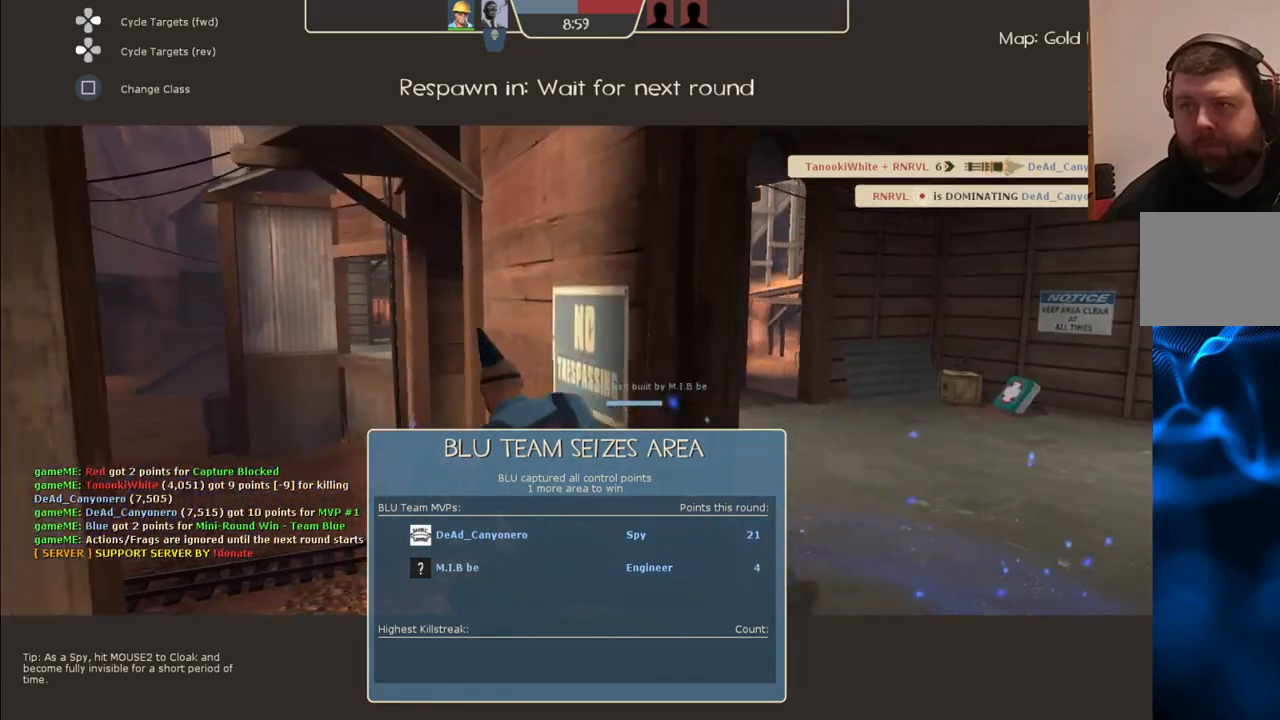
{"buttons": [], "left_stick": "center", "right_stick": "center", "events": []}
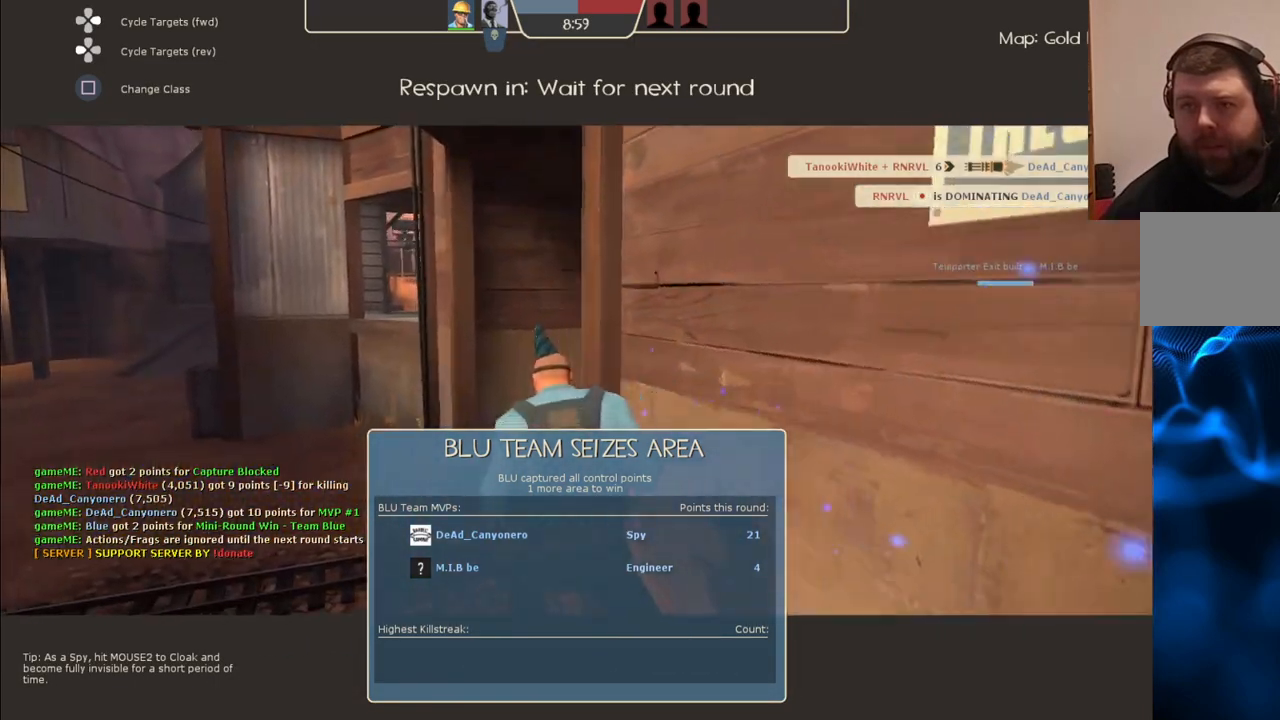
{"buttons": [], "left_stick": "center", "right_stick": "center", "events": []}
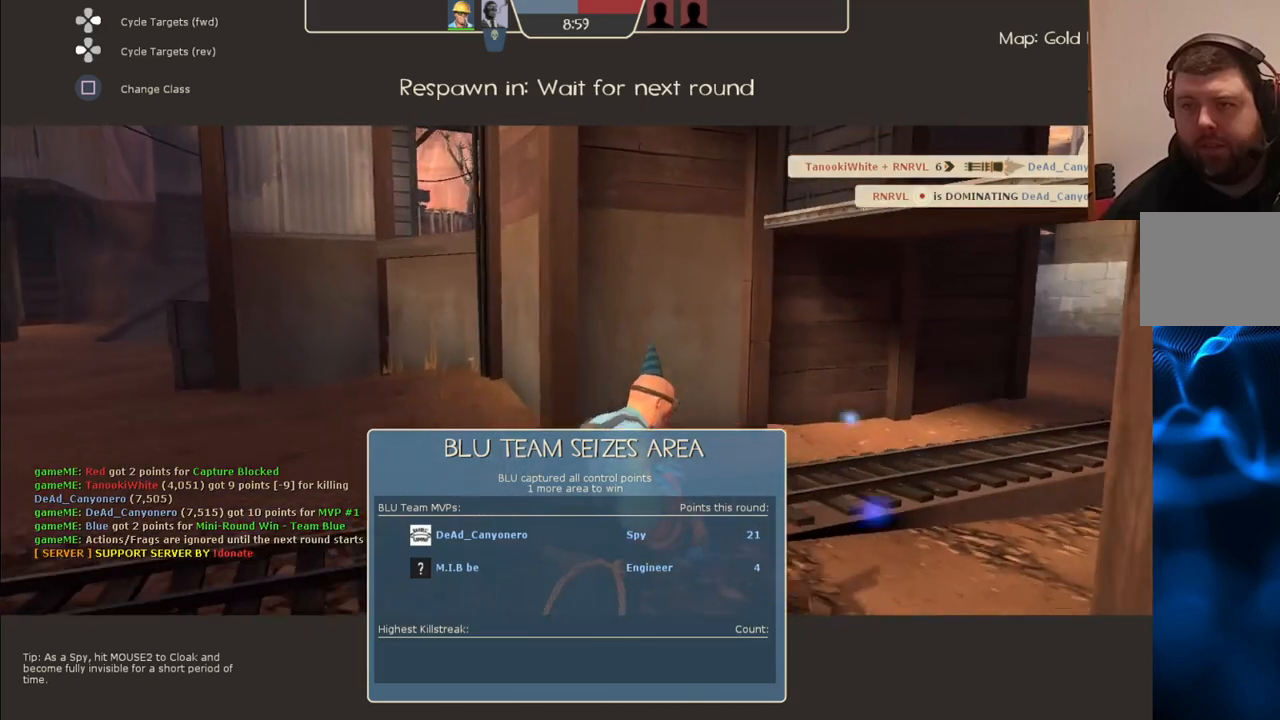
{"buttons": [], "left_stick": "center", "right_stick": "right", "events": [[433, "right_stick", "right"]]}
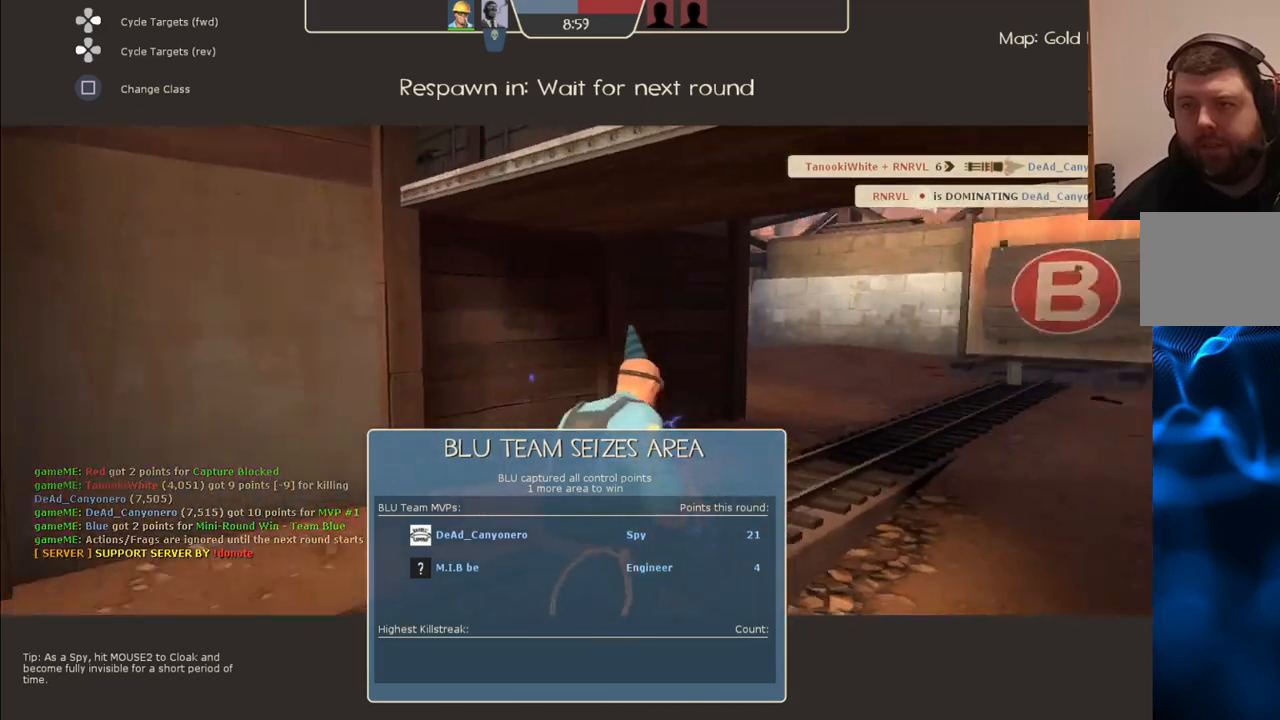
{"buttons": [], "left_stick": "center", "right_stick": "center", "events": [[117, "right_stick", "center"]]}
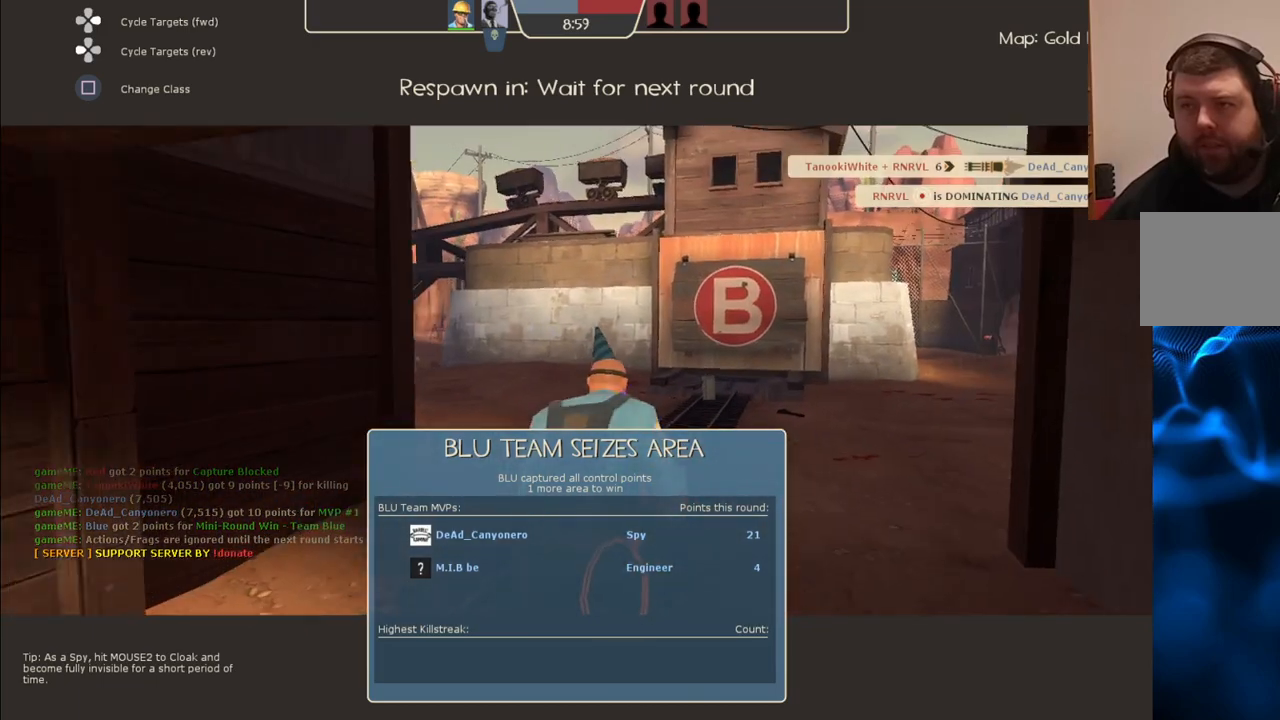
{"buttons": [], "left_stick": "center", "right_stick": "center", "events": []}
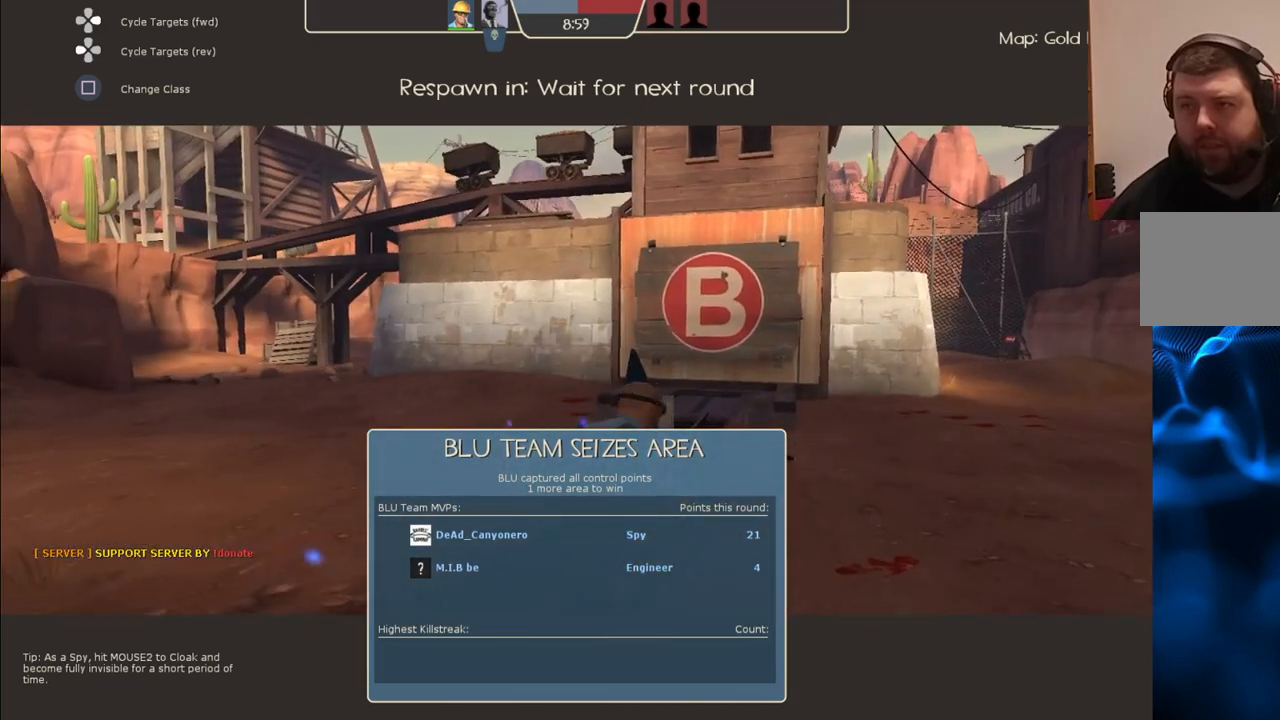
{"buttons": [], "left_stick": "center", "right_stick": "right", "events": [[333, "right_stick", "left"], [383, "right_stick", "center"], [450, "right_stick", "right"]]}
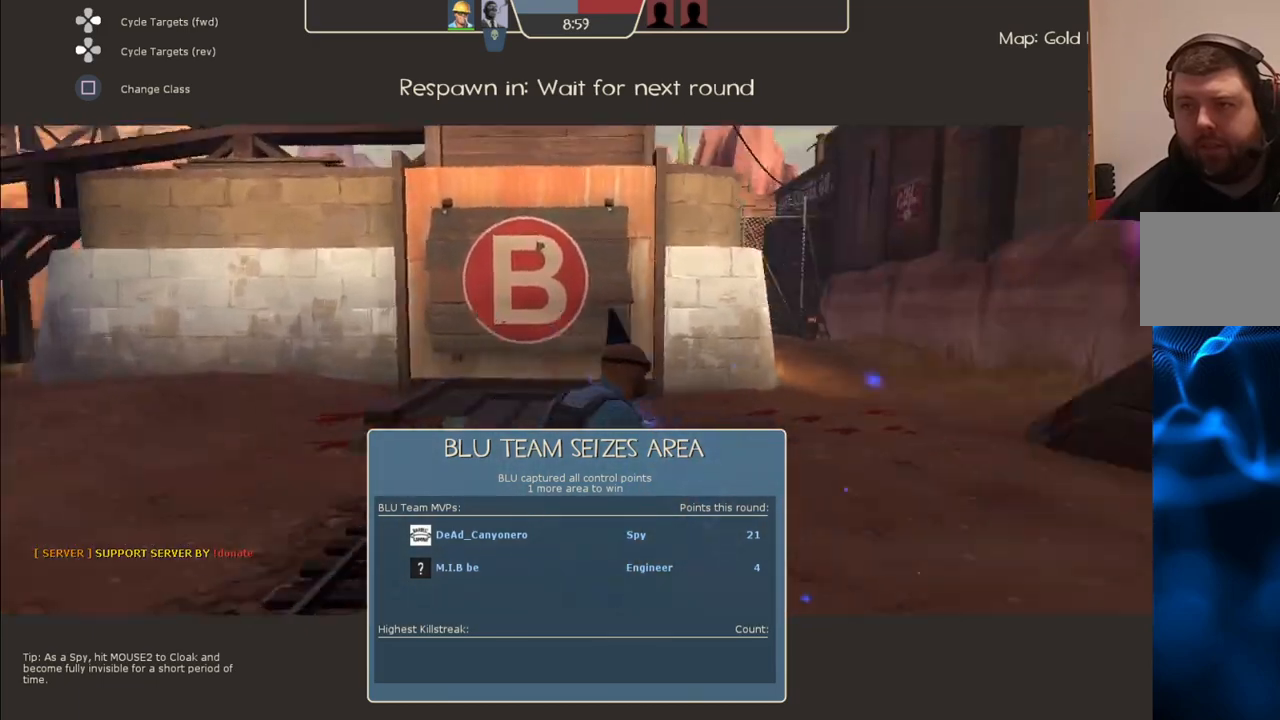
{"buttons": [], "left_stick": "center", "right_stick": "center", "events": [[183, "right_stick", "center"]]}
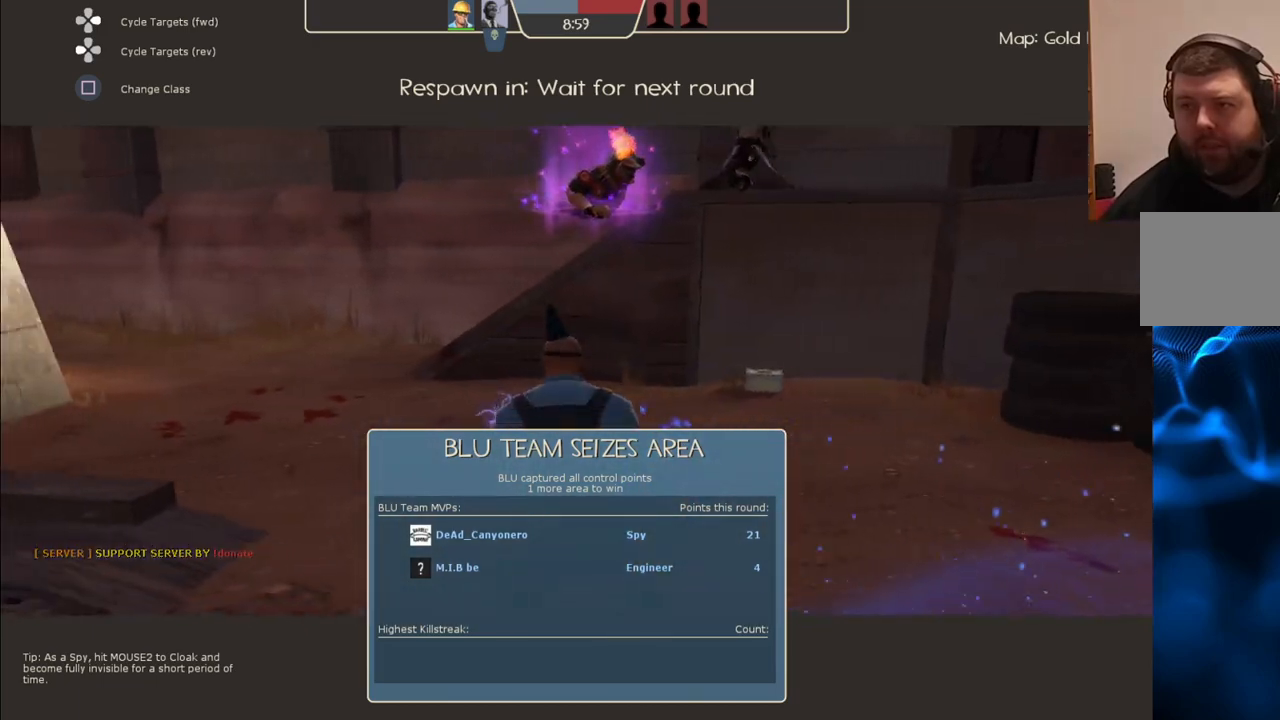
{"buttons": [], "left_stick": "center", "right_stick": "center", "events": []}
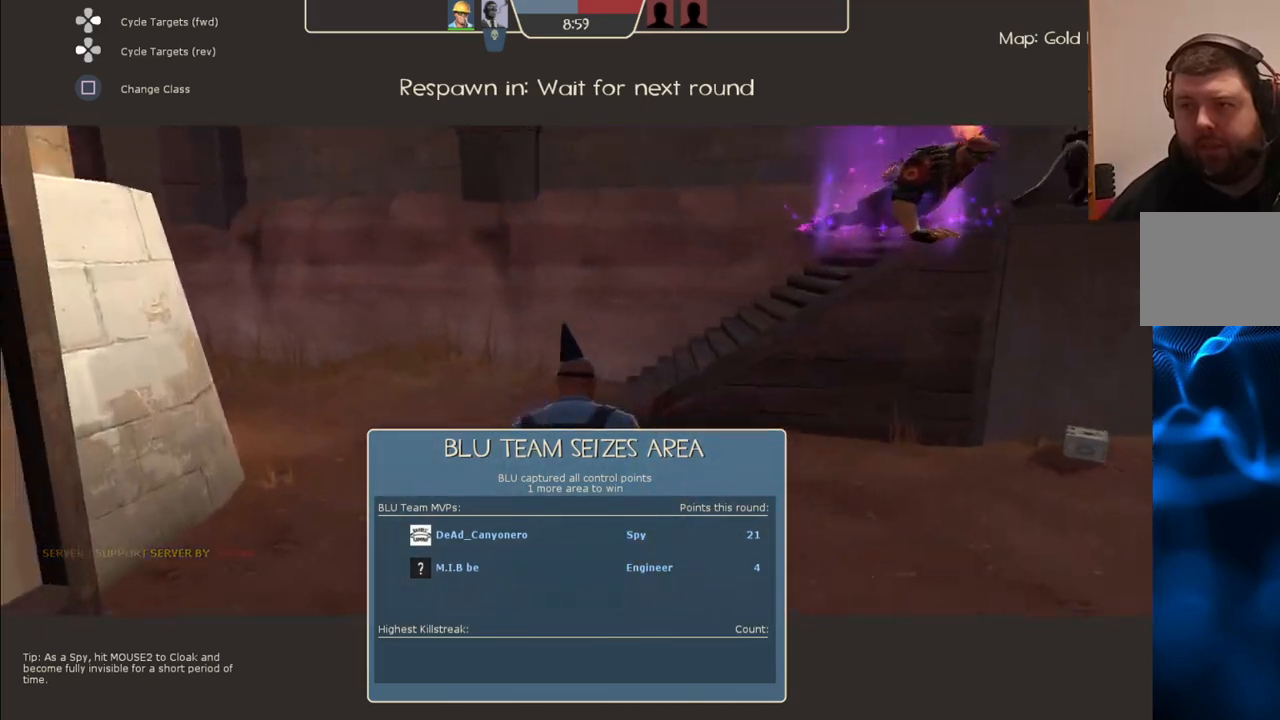
{"buttons": [], "left_stick": "center", "right_stick": "center", "events": [[83, "right_stick", "down-right"], [267, "right_stick", "center"]]}
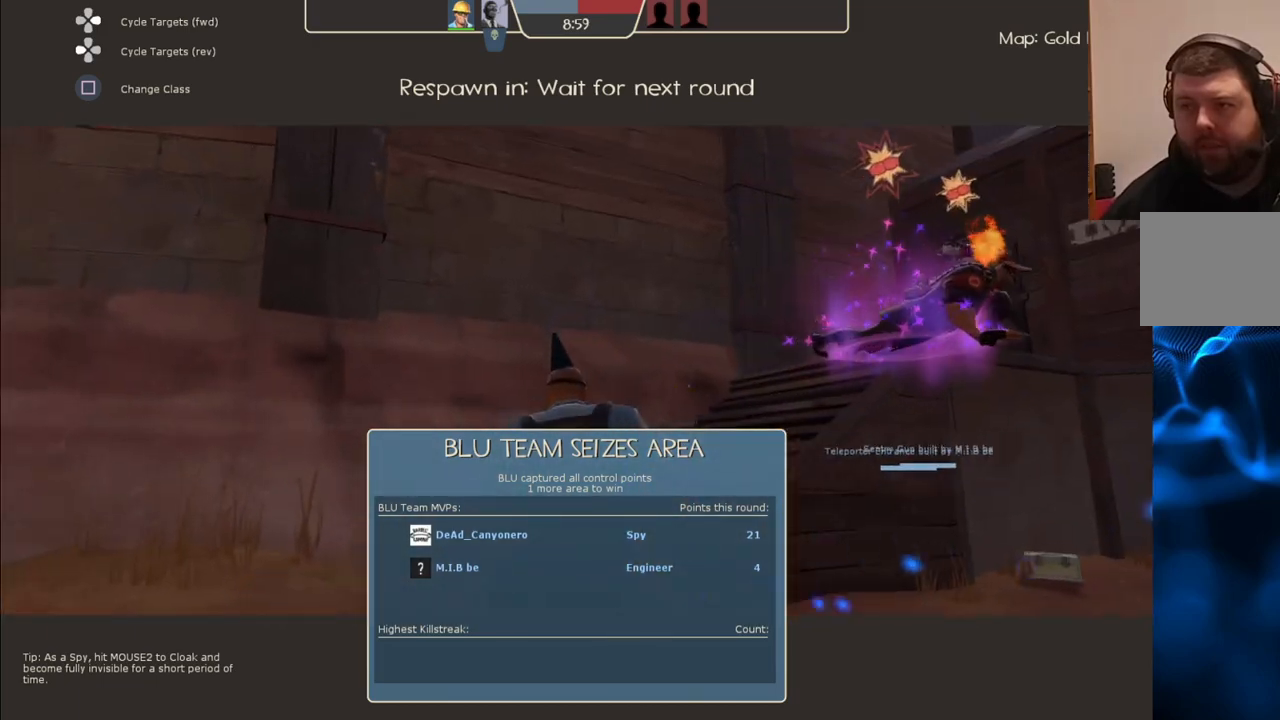
{"buttons": [], "left_stick": "center", "right_stick": "center", "events": [[83, "right_stick", "right"], [250, "right_stick", "center"]]}
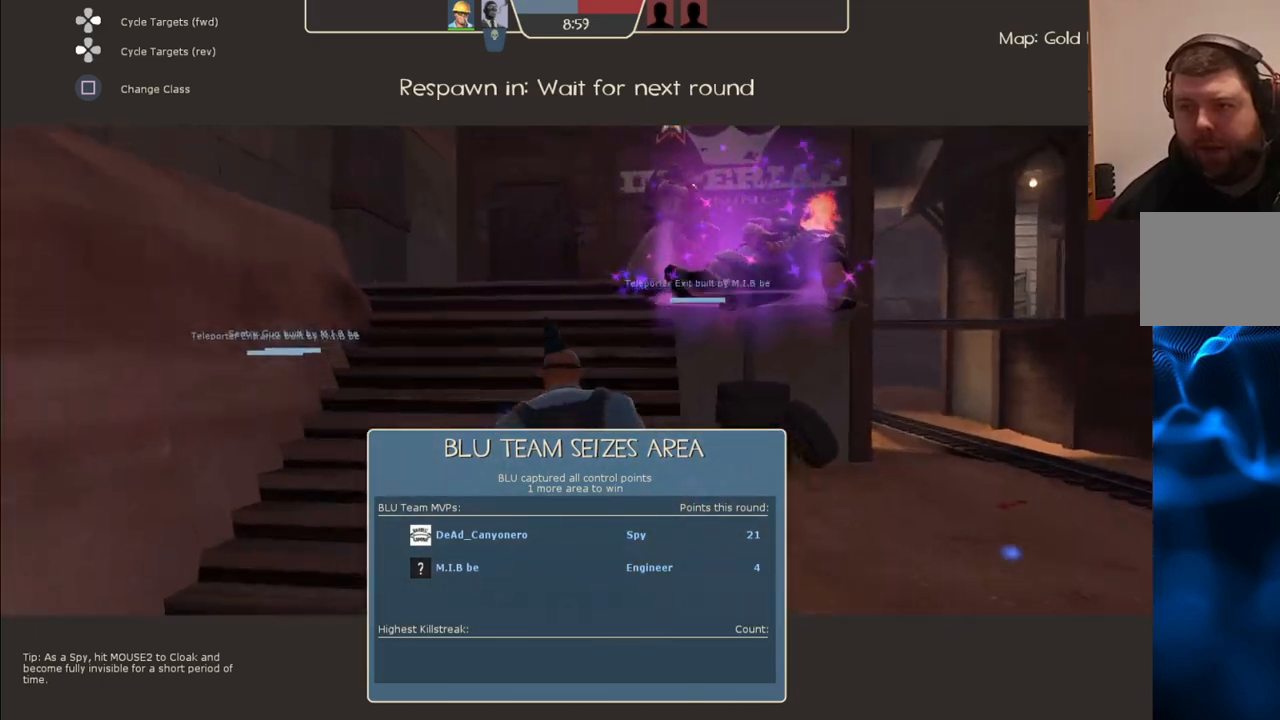
{"buttons": [], "left_stick": "center", "right_stick": "center", "events": []}
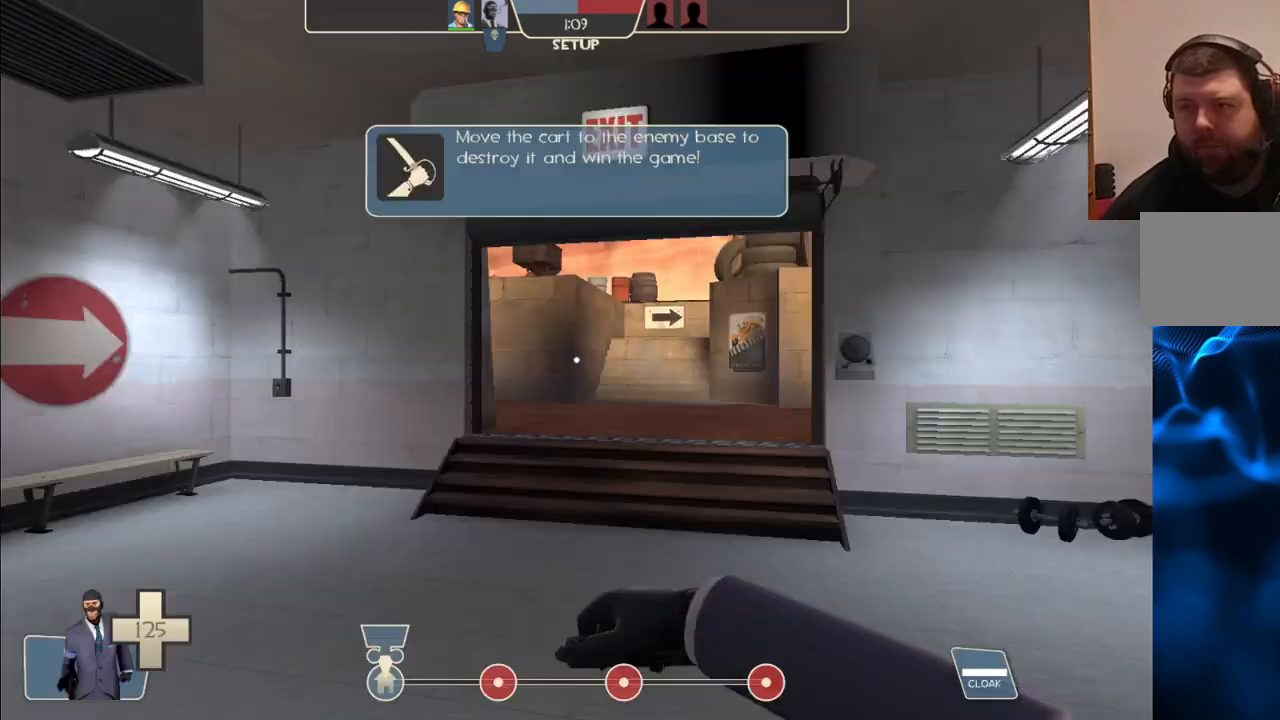
{"buttons": [], "left_stick": "center", "right_stick": "center", "events": []}
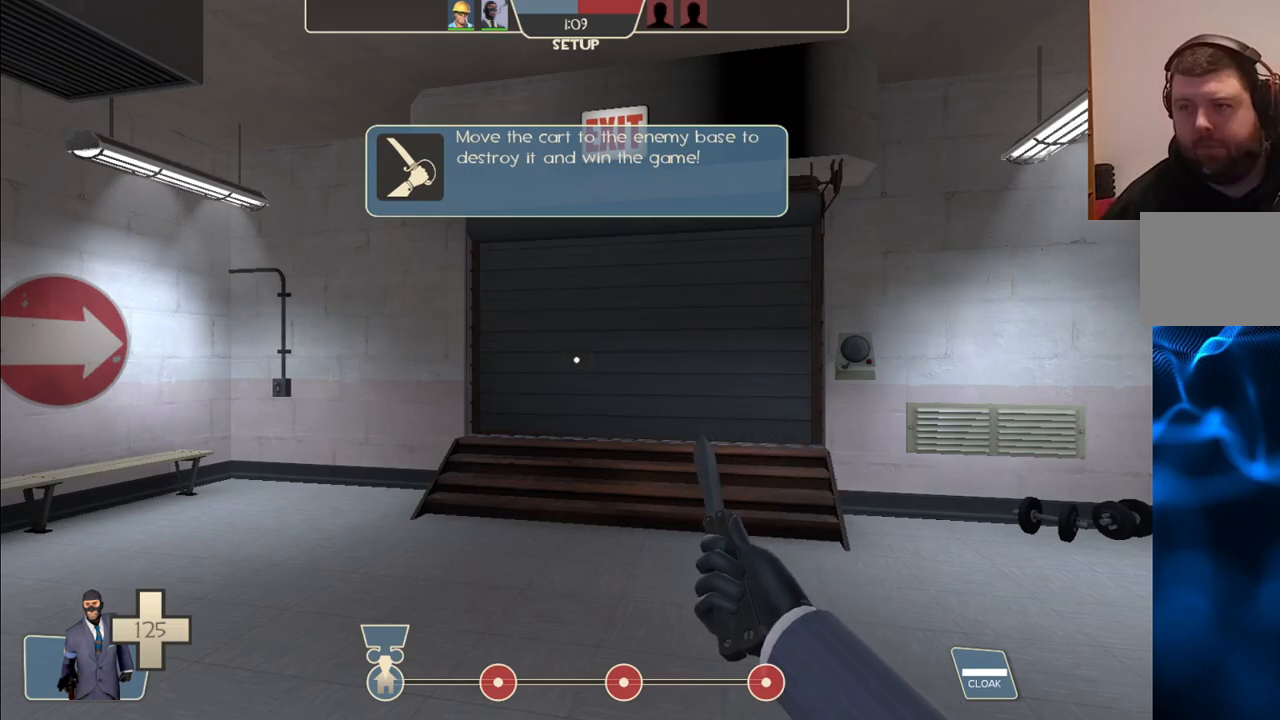
{"buttons": [], "left_stick": "up", "right_stick": "center", "events": [[83, "left_stick", "up"]]}
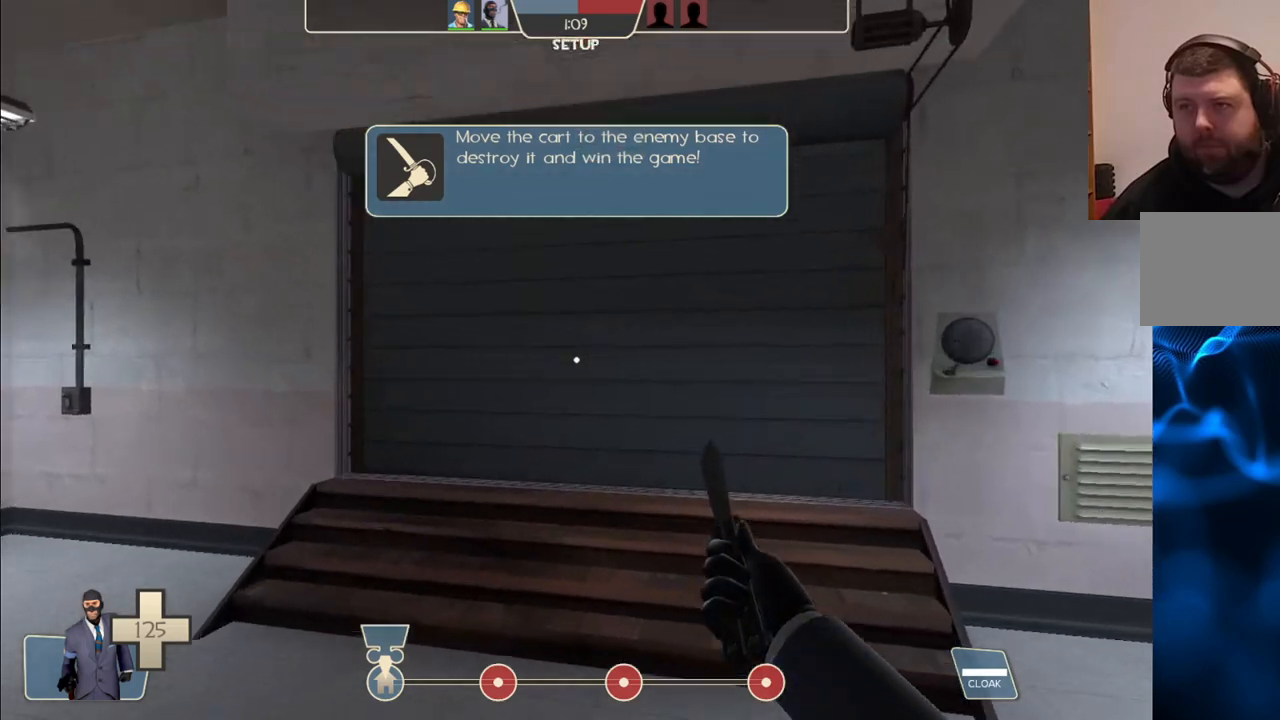
{"buttons": [], "left_stick": "up", "right_stick": "up-right", "events": [[467, "right_stick", "up-right"]]}
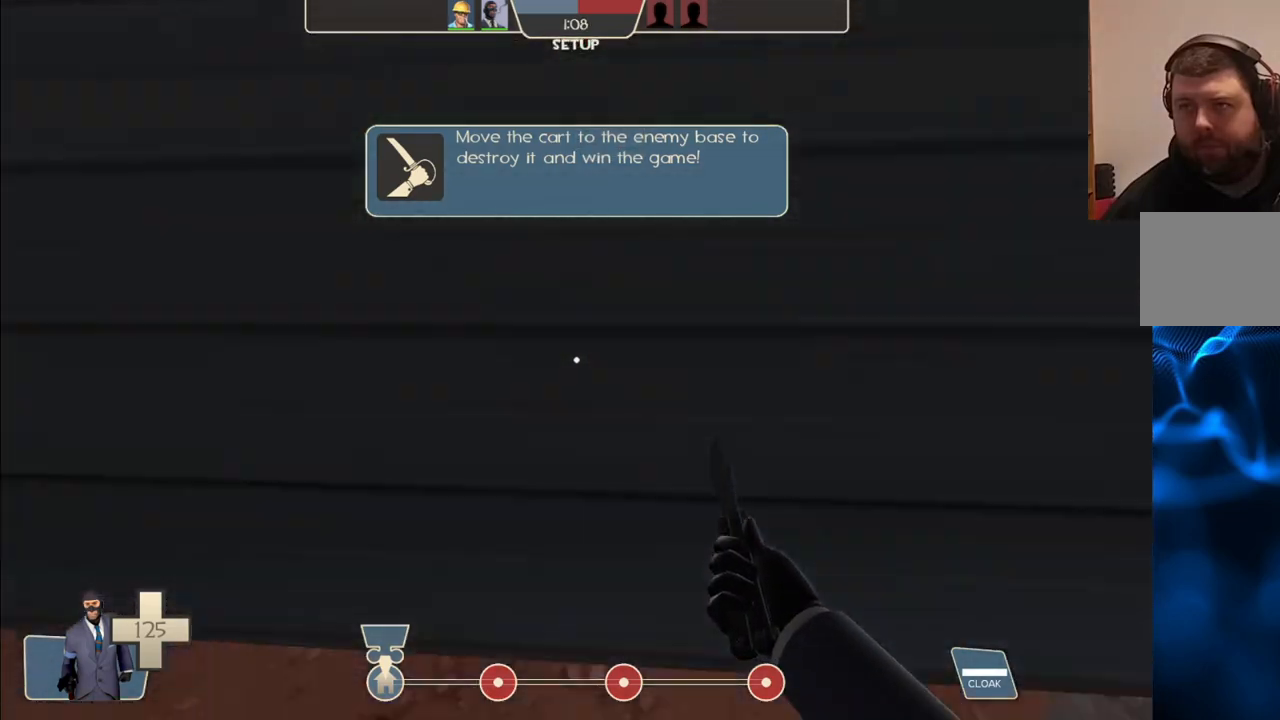
{"buttons": [], "left_stick": "up", "right_stick": "center", "events": [[67, "right_stick", "center"]]}
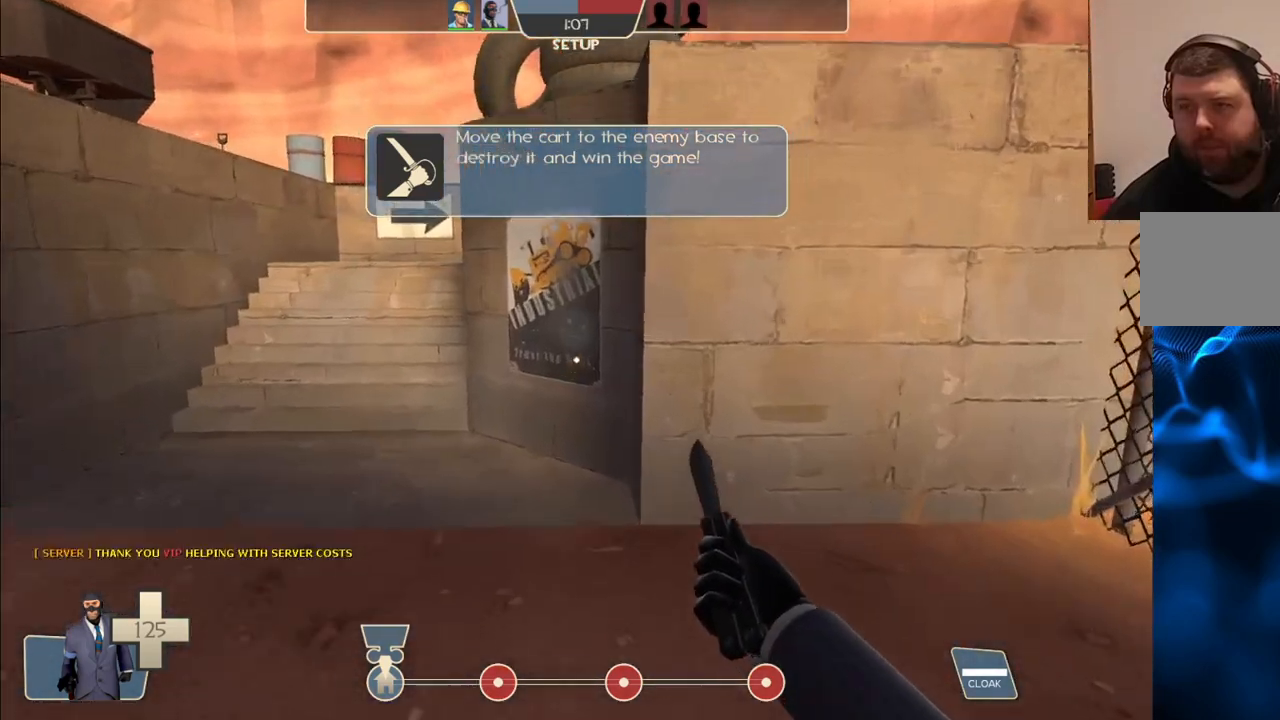
{"buttons": [], "left_stick": "up", "right_stick": "center", "events": []}
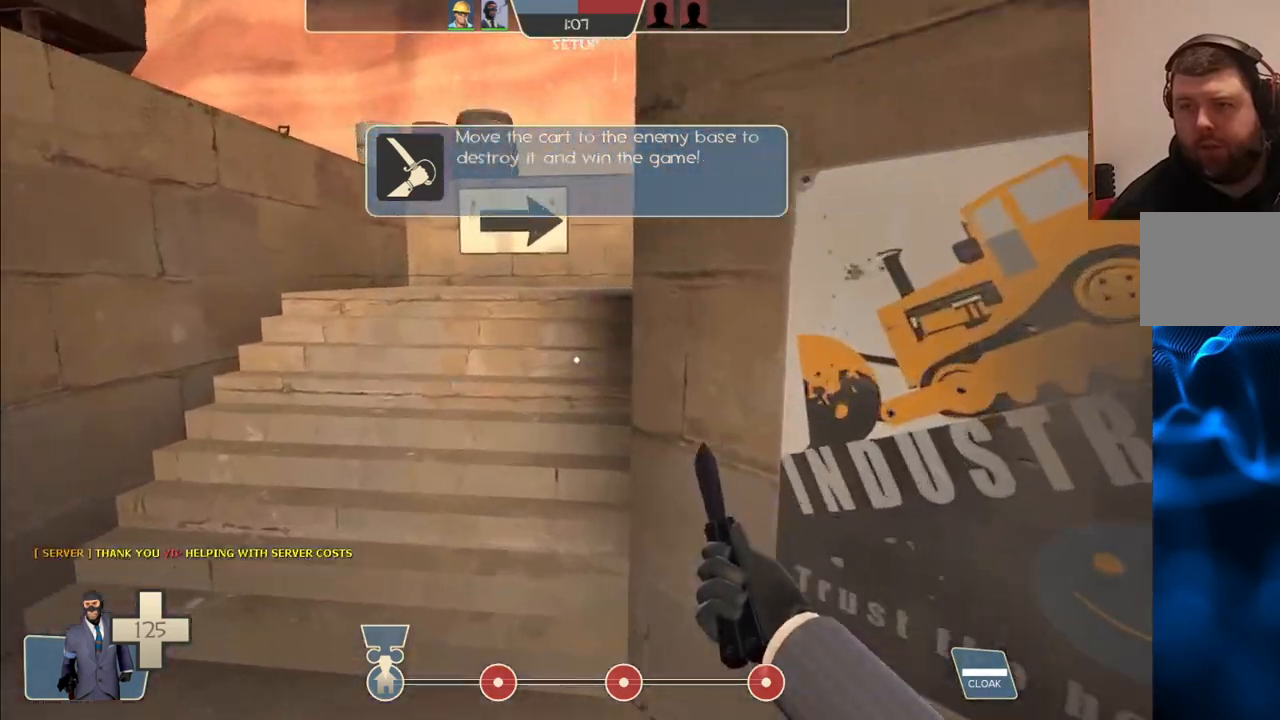
{"buttons": [], "left_stick": "up", "right_stick": "center", "events": []}
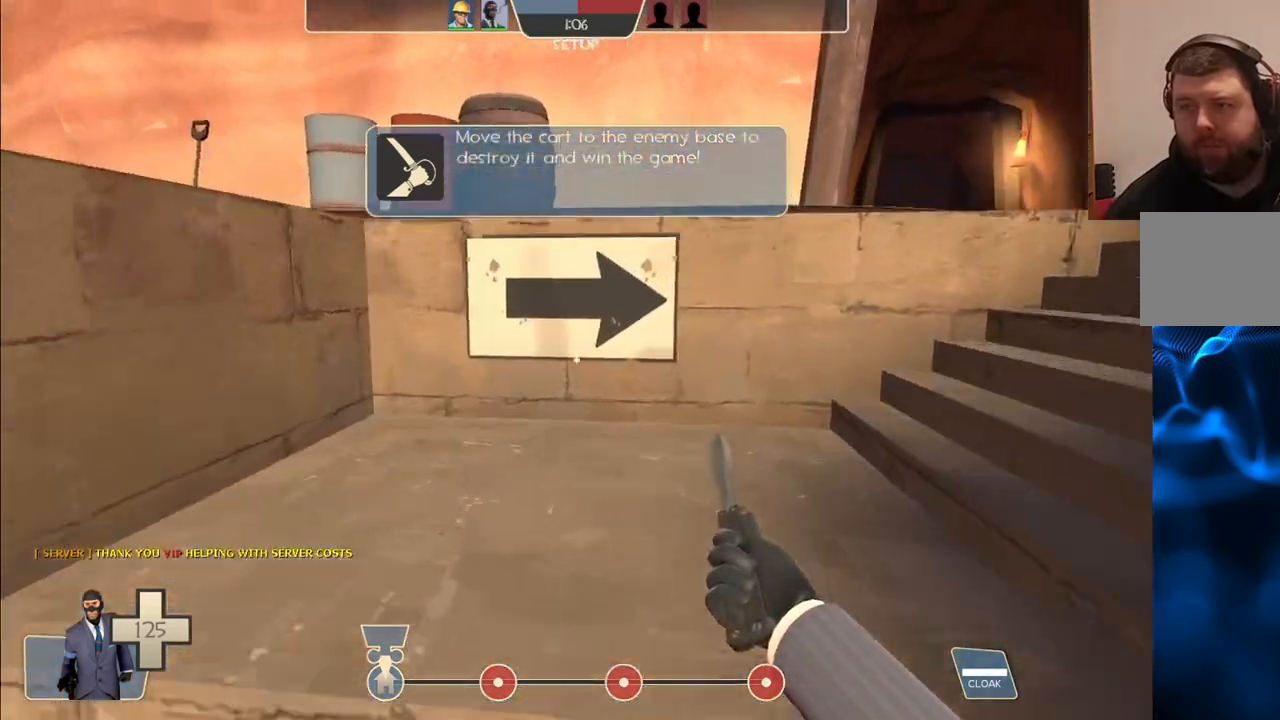
{"buttons": [], "left_stick": "up-right", "right_stick": "center", "events": [[17, "left_stick", "up-right"]]}
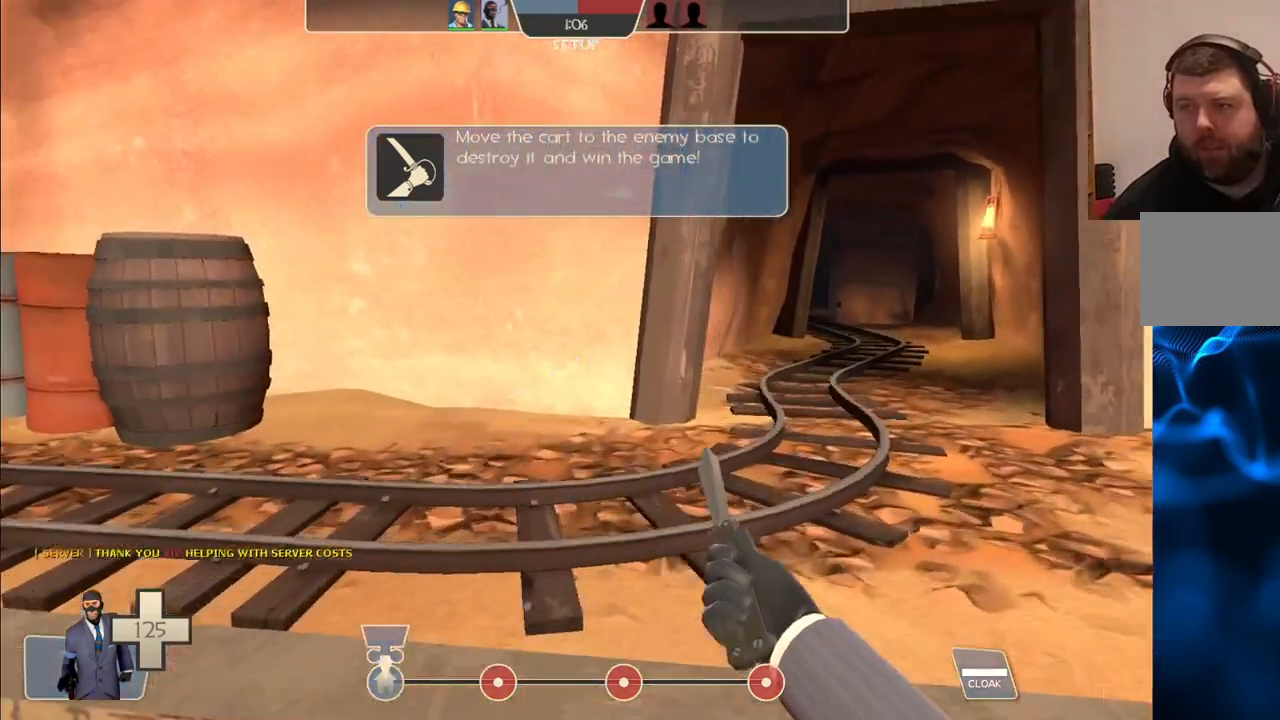
{"buttons": [], "left_stick": "up", "right_stick": "center", "events": [[400, "left_stick", "up"]]}
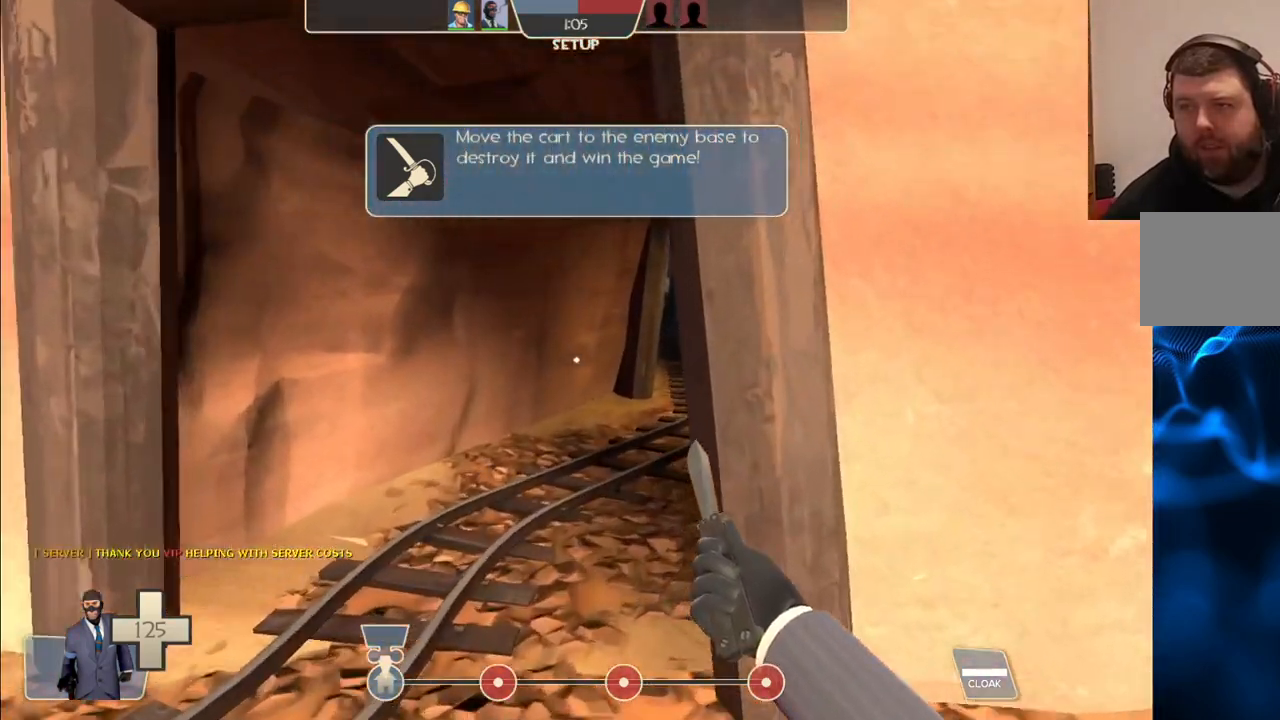
{"buttons": [], "left_stick": "up-right", "right_stick": "center", "events": [[317, "left_stick", "up-right"]]}
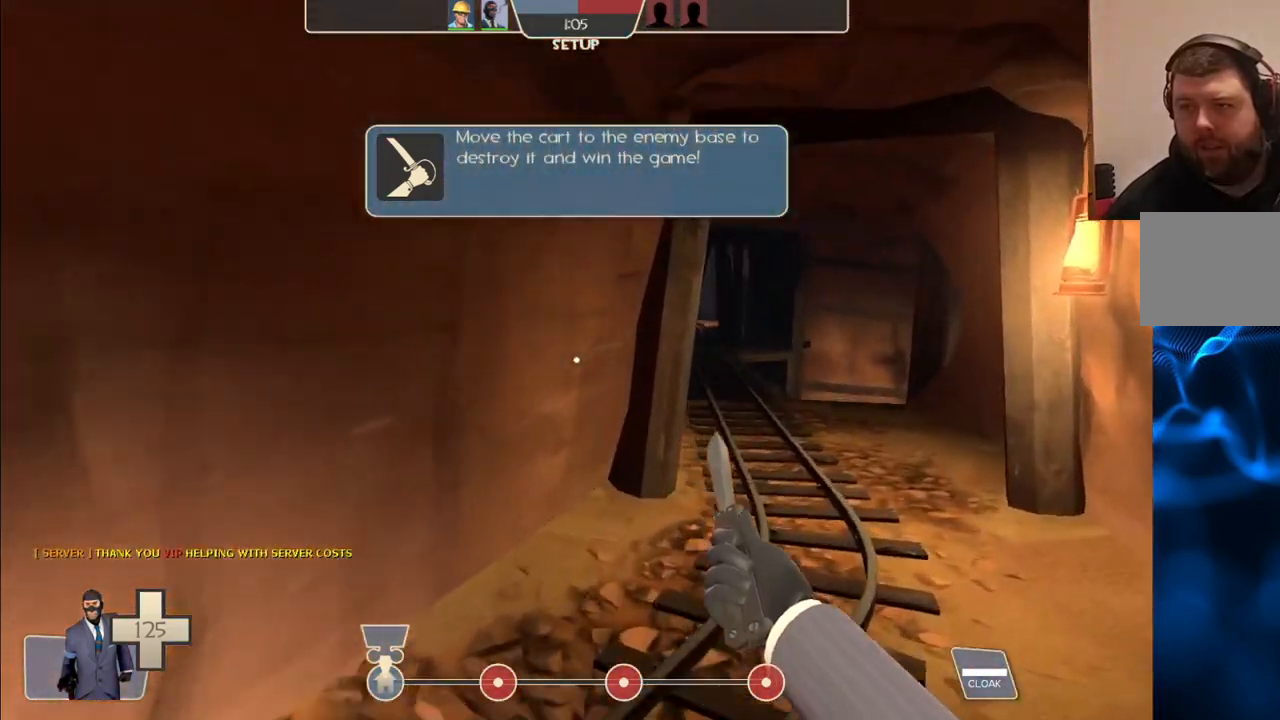
{"buttons": [], "left_stick": "up", "right_stick": "center", "events": [[383, "left_stick", "up"]]}
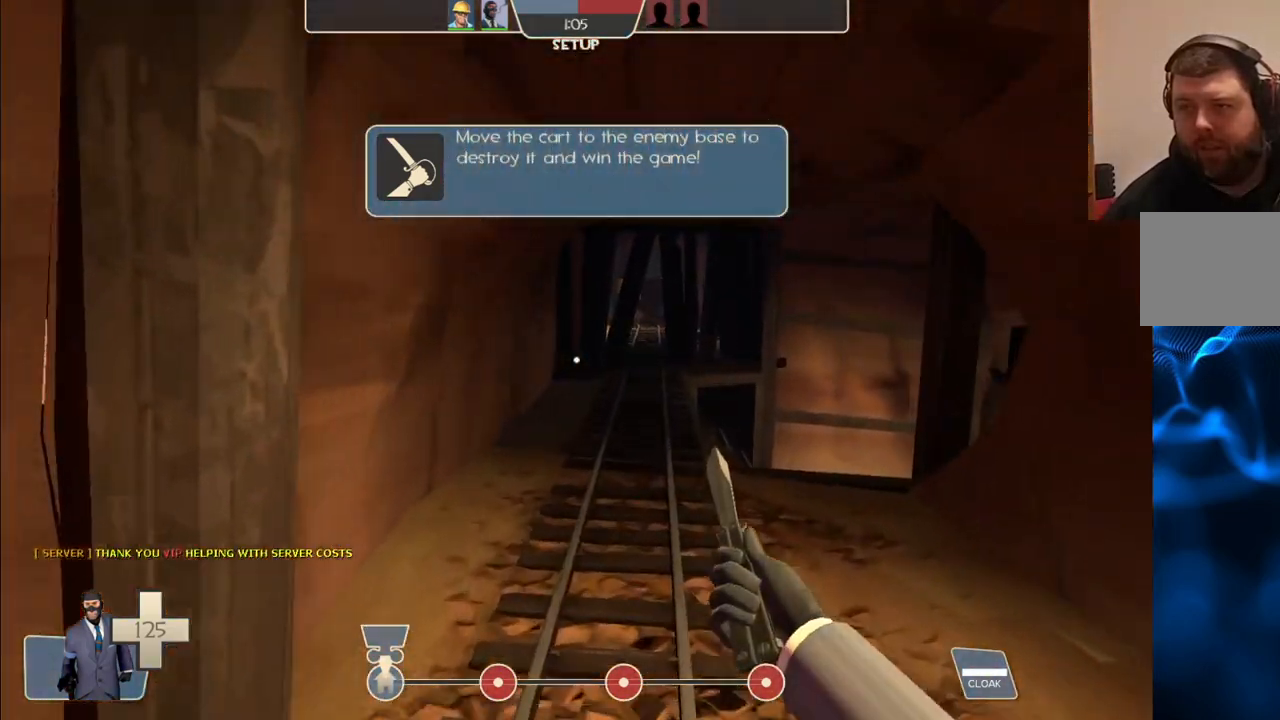
{"buttons": [], "left_stick": "up", "right_stick": "up-right", "events": [[133, "right_stick", "up-right"]]}
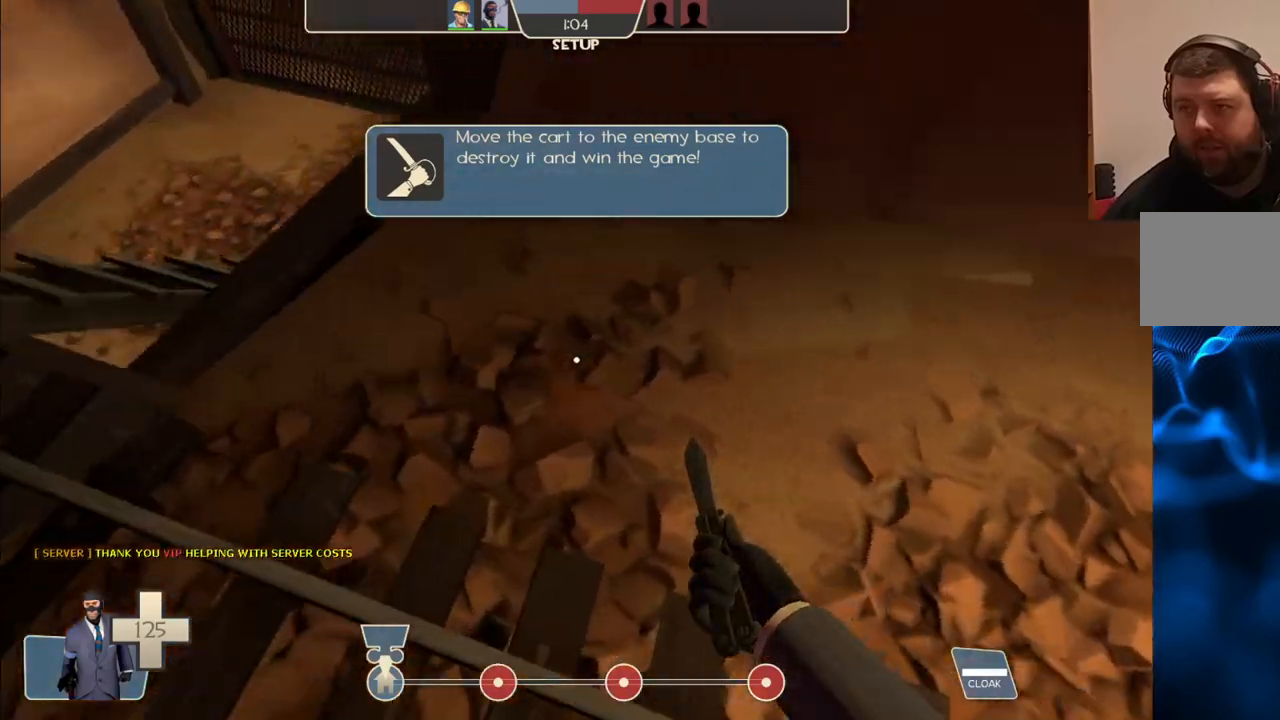
{"buttons": [], "left_stick": "up-left", "right_stick": "center", "events": [[83, "left_stick", "up-left"], [167, "right_stick", "center"]]}
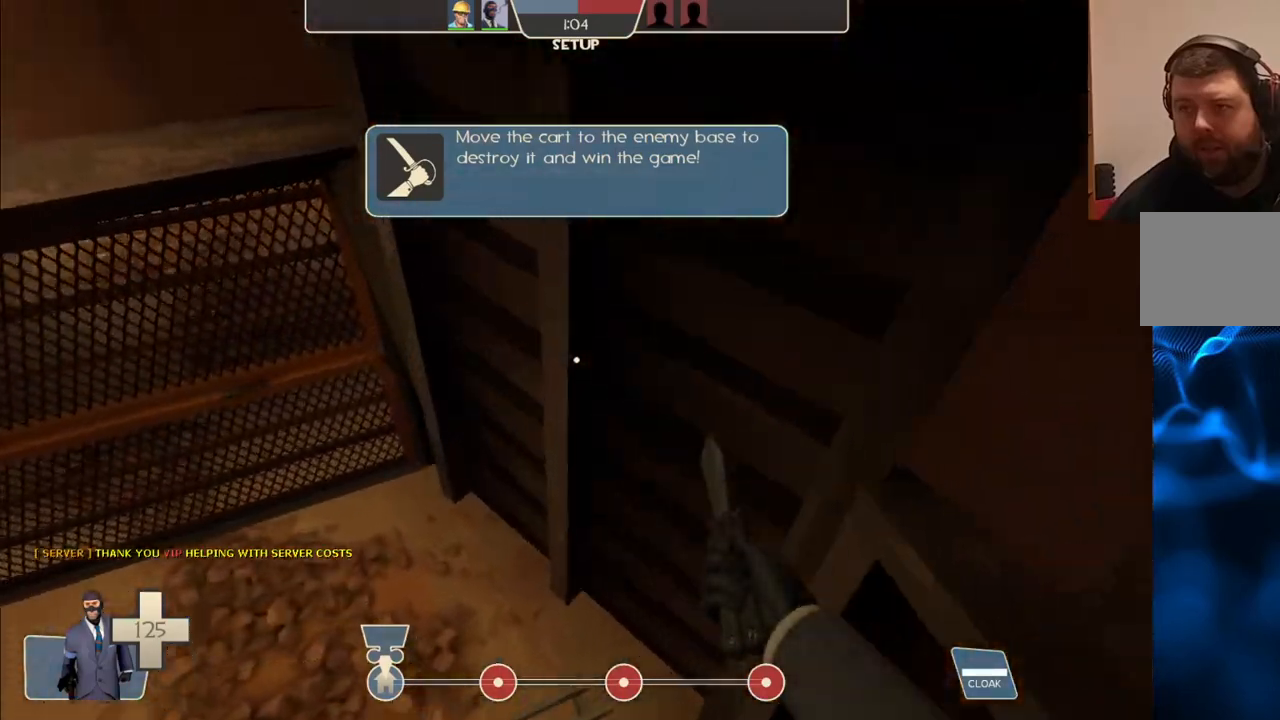
{"buttons": [], "left_stick": "up-right", "right_stick": "down-left", "events": [[217, "left_stick", "up"], [417, "right_stick", "down-left"], [433, "left_stick", "up-right"]]}
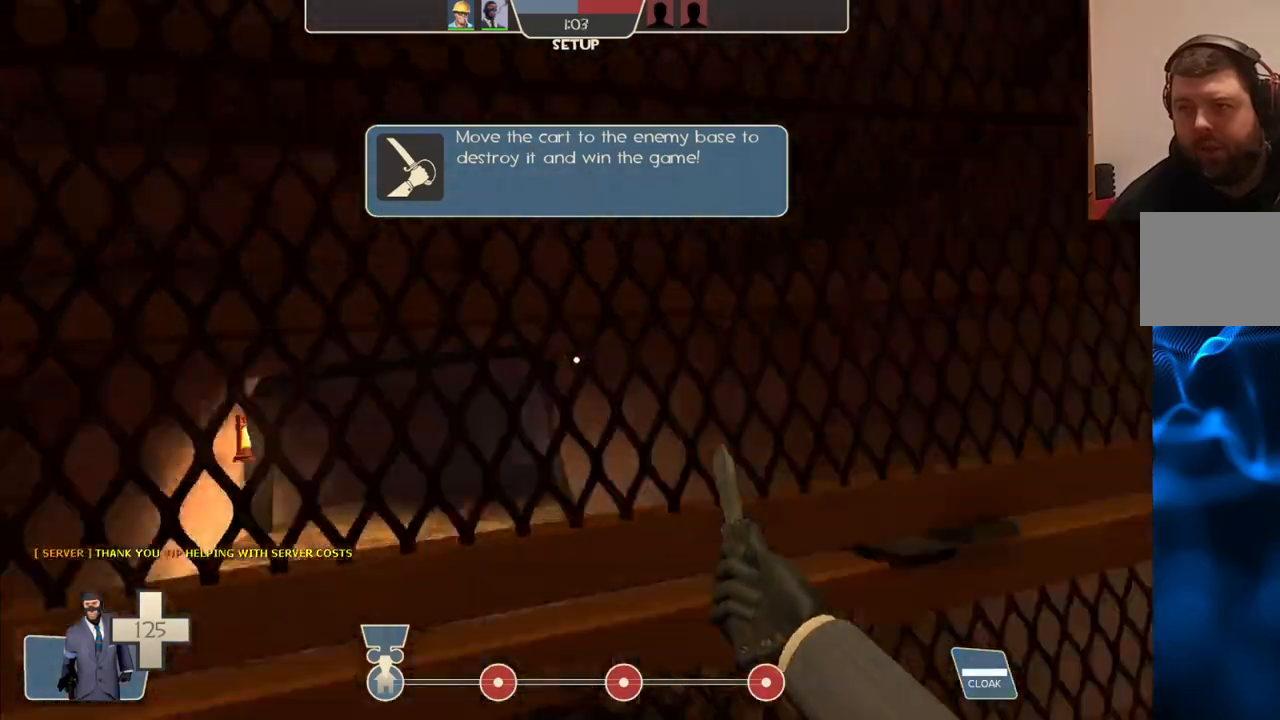
{"buttons": [], "left_stick": "left", "right_stick": "left", "events": [[100, "left_stick", "right"], [117, "right_stick", "center"], [200, "left_stick", "down-right"], [233, "right_stick", "left"], [350, "left_stick", "down-left"], [433, "left_stick", "left"]]}
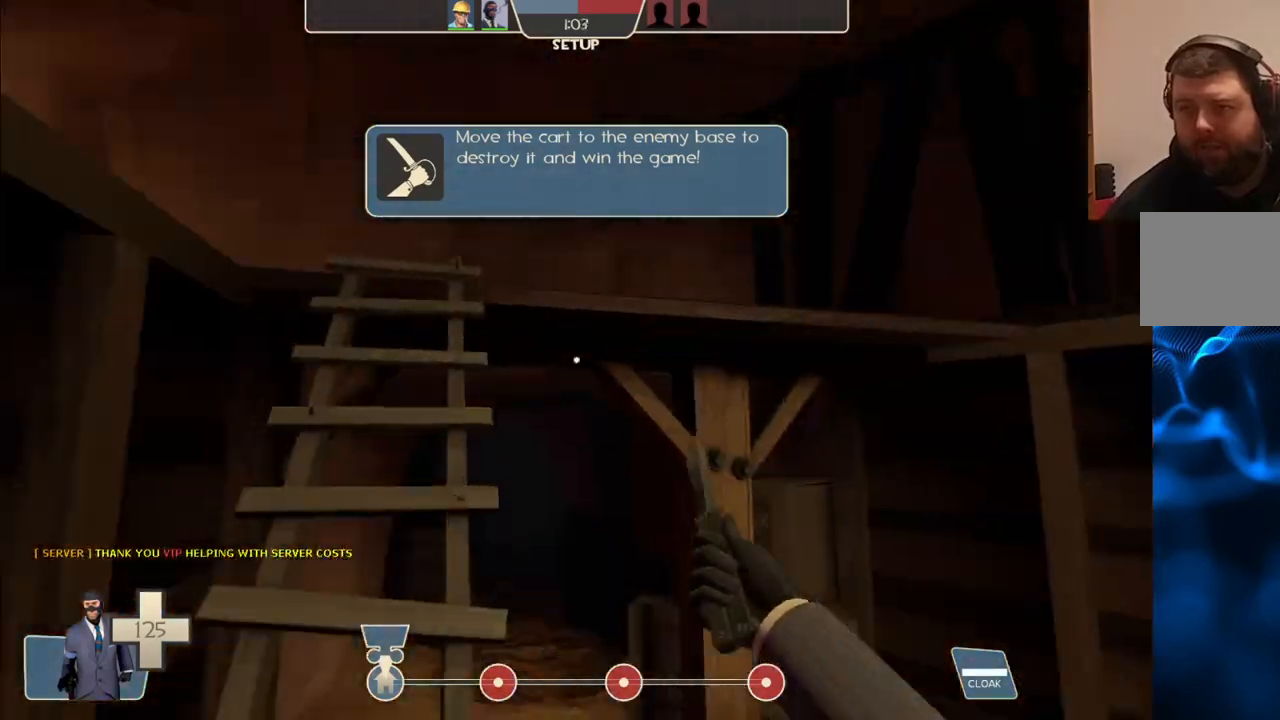
{"buttons": [], "left_stick": "up", "right_stick": "left", "events": [[33, "left_stick", "up-left"], [467, "left_stick", "up"]]}